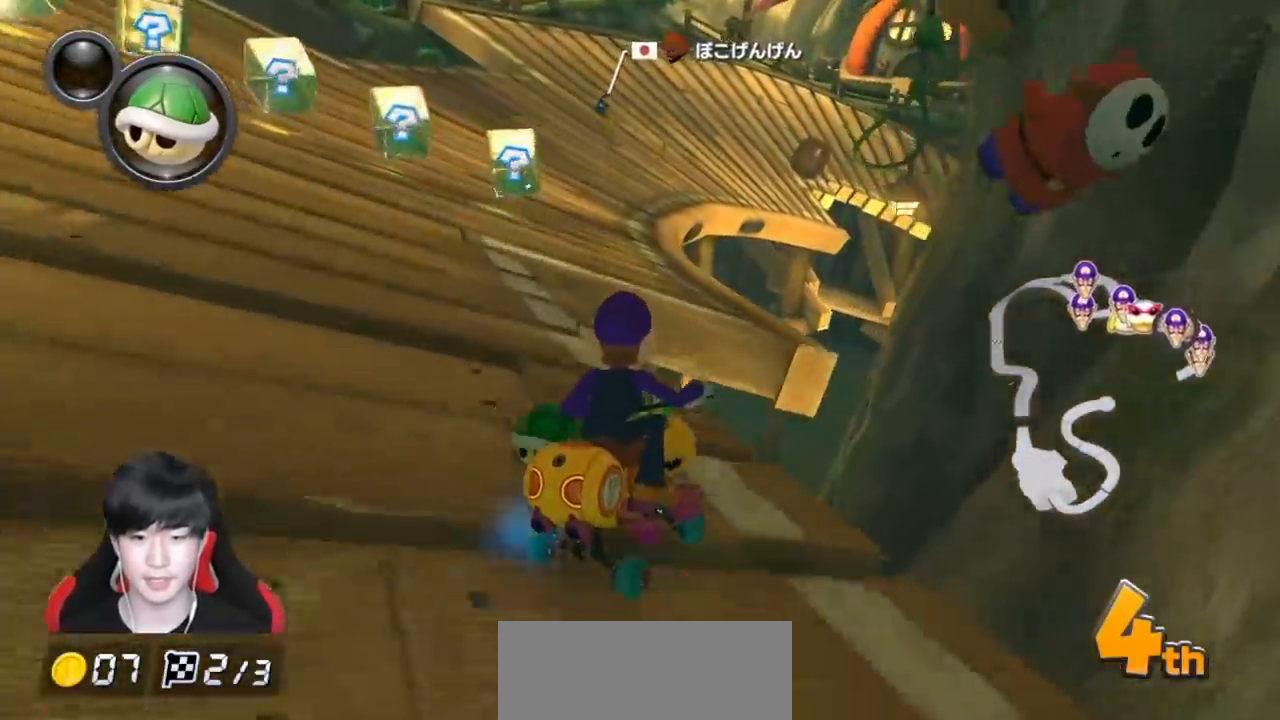
Gameplay with a controller (Nintendo layout); each line is a JSON object with the inputs held at the frame after it. "events" lists button and stick changes between this image and that frame as [ms after this image, input, new state], when the widget could be followed in between. Not read: DPAD_DOWN DPAD_LEFT DPAD_RIGHT L2 L3 R2 R3 right_stick.
{"buttons": ["A", "R1"], "left_stick": "left", "events": [[250, "left_stick", "right"], [433, "left_stick", "left"]]}
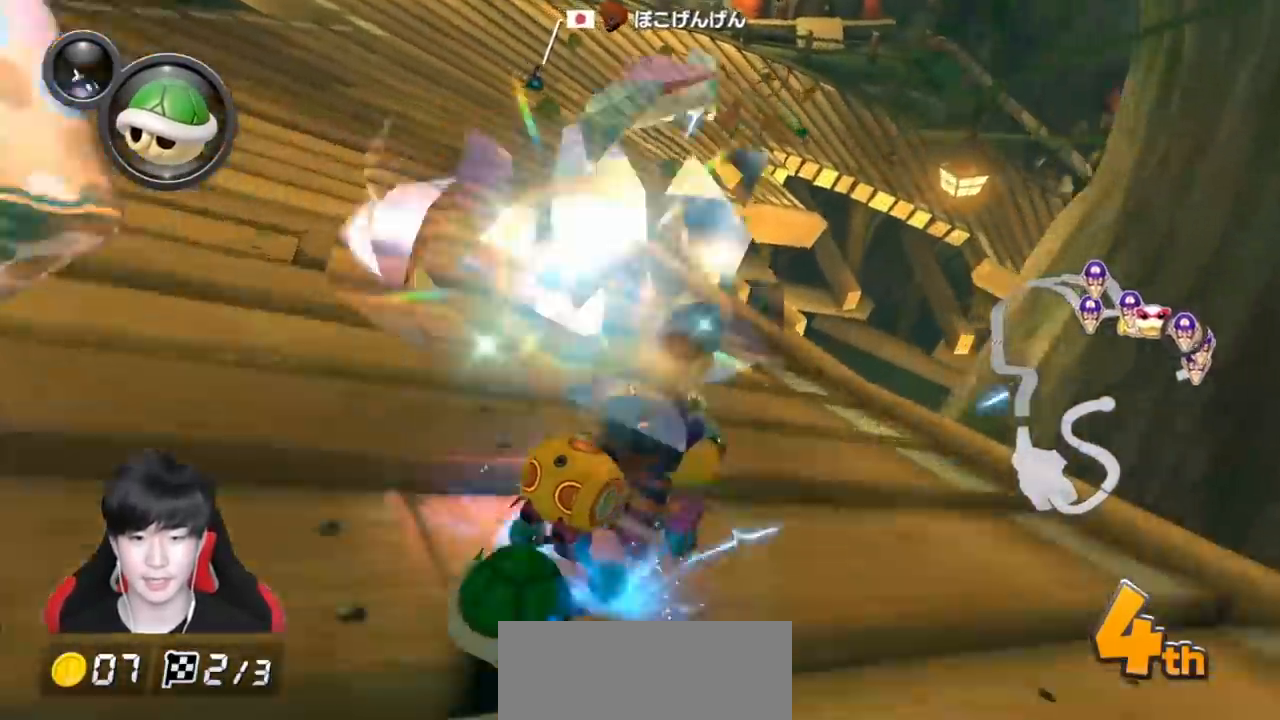
{"buttons": ["A", "R1"], "left_stick": "left", "events": [[217, "left_stick", "center"], [267, "left_stick", "left"]]}
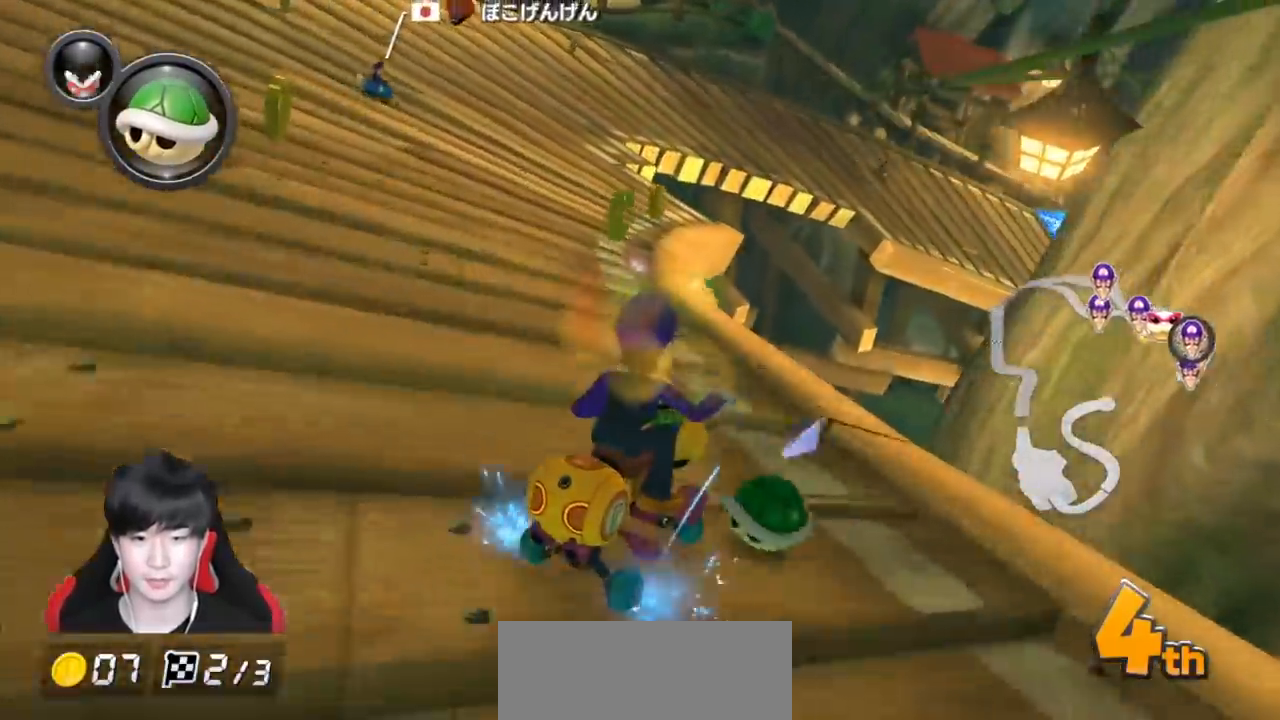
{"buttons": ["A", "R1"], "left_stick": "center", "events": [[33, "left_stick", "center"], [117, "left_stick", "left"], [500, "left_stick", "center"]]}
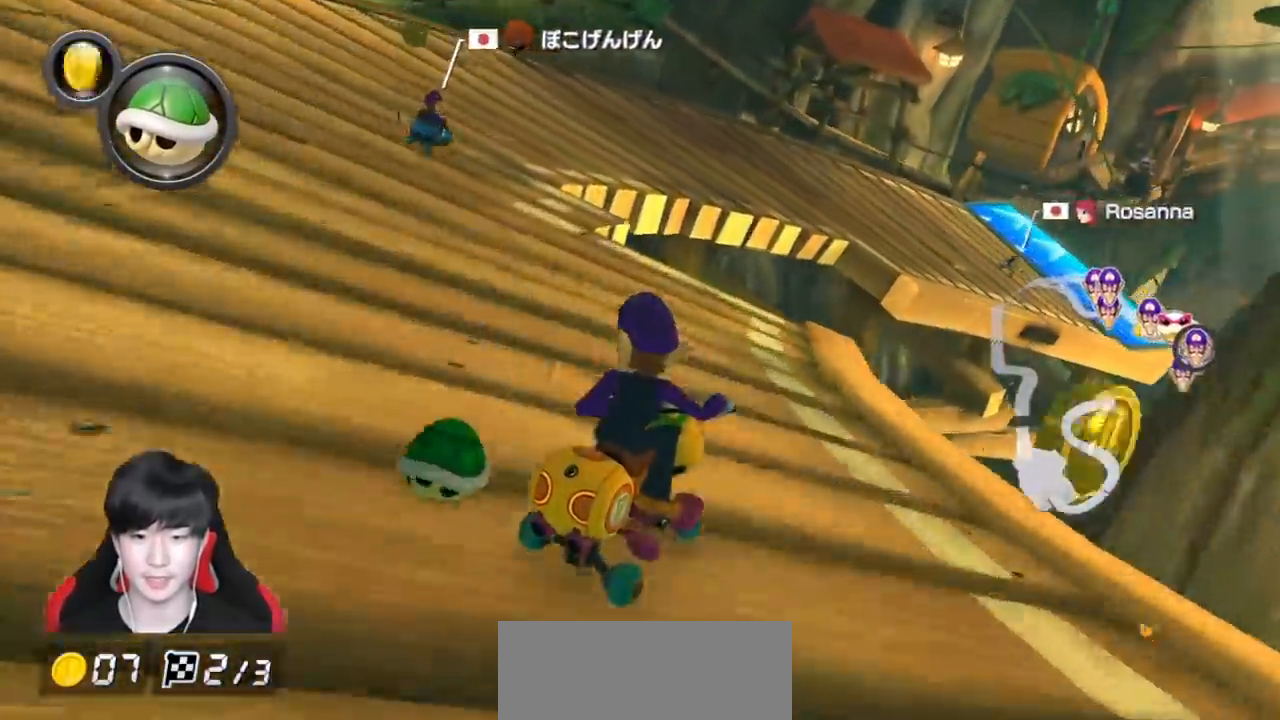
{"buttons": ["A", "R1"], "left_stick": "up-right", "events": [[17, "left_stick", "right"], [83, "left_stick", "up-right"]]}
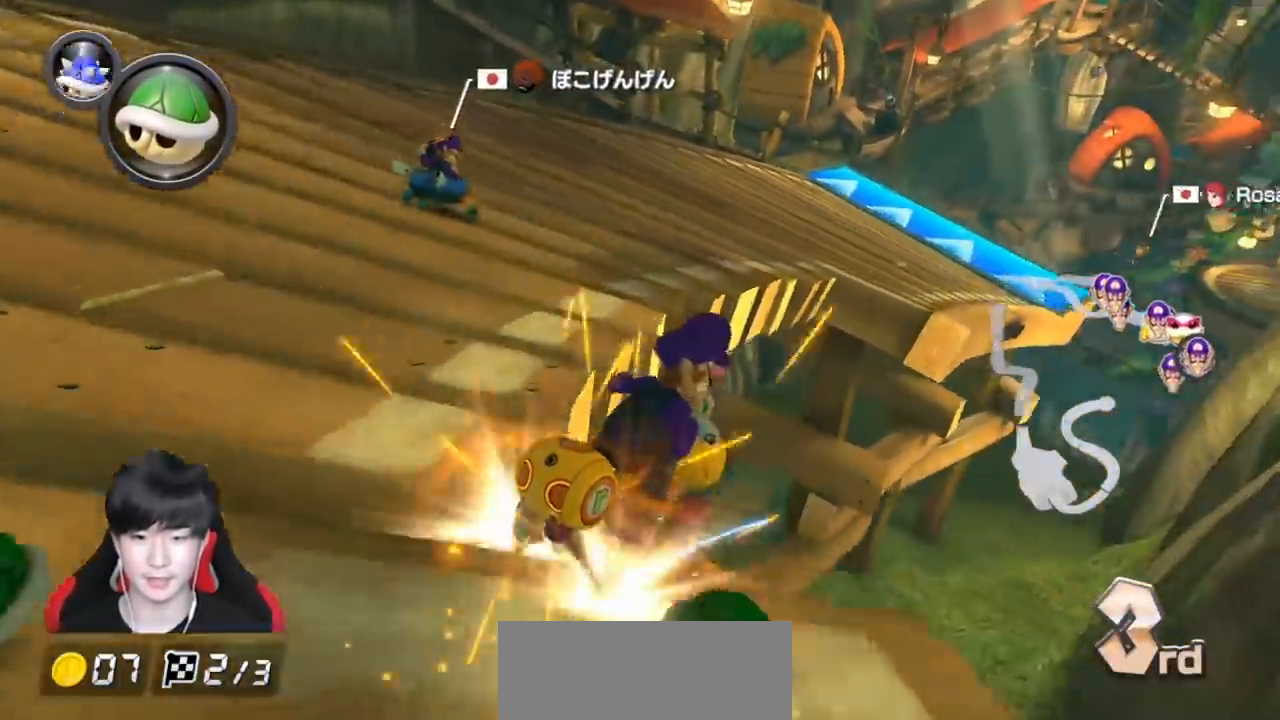
{"buttons": ["A", "X", "R1"], "left_stick": "left", "events": [[433, "left_stick", "left"], [483, "X", "down"]]}
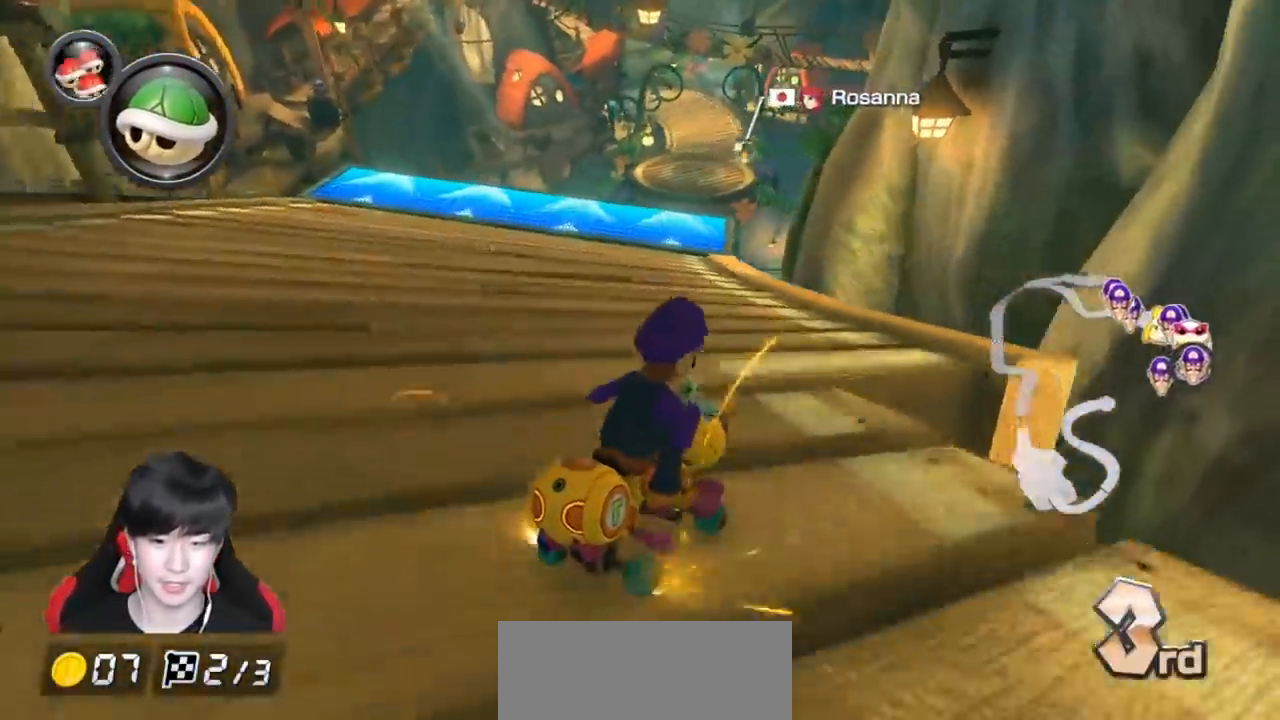
{"buttons": ["A", "R1"], "left_stick": "left", "events": [[133, "X", "up"], [250, "X", "down"], [450, "X", "up"]]}
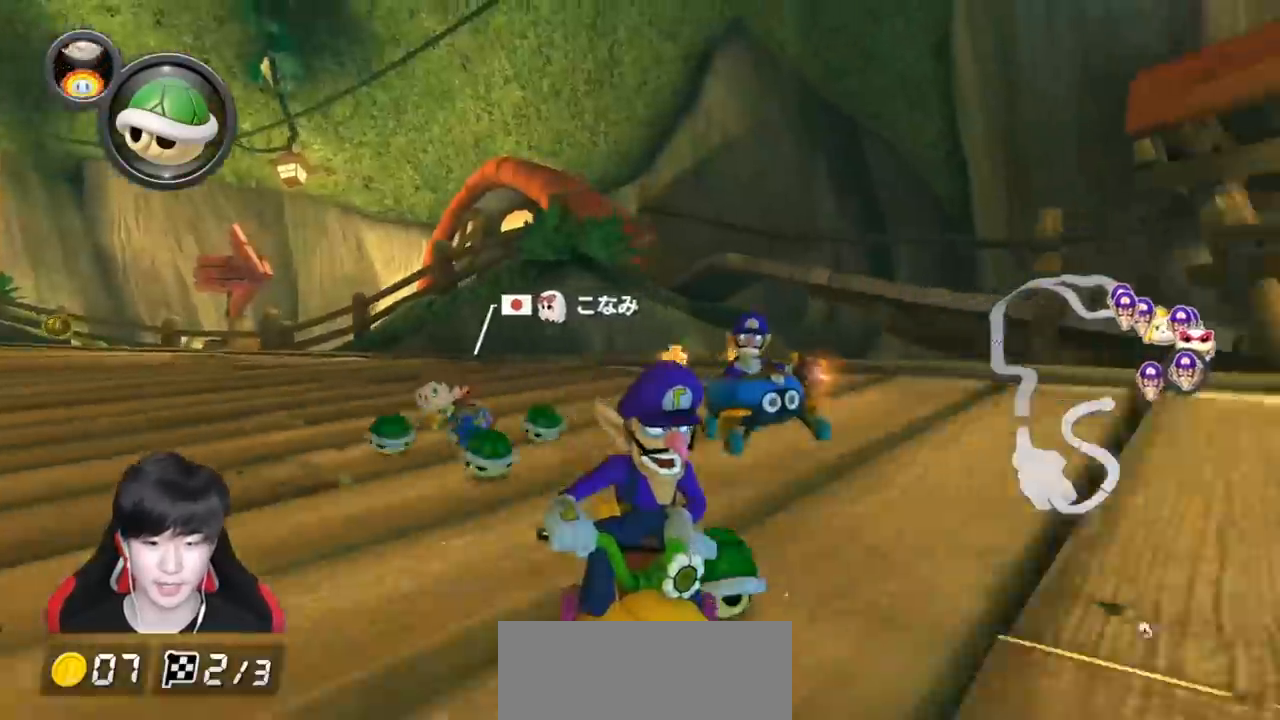
{"buttons": ["A", "R1"], "left_stick": "left", "events": [[50, "X", "down"], [217, "X", "up"], [450, "R1", "up"], [500, "R1", "down"]]}
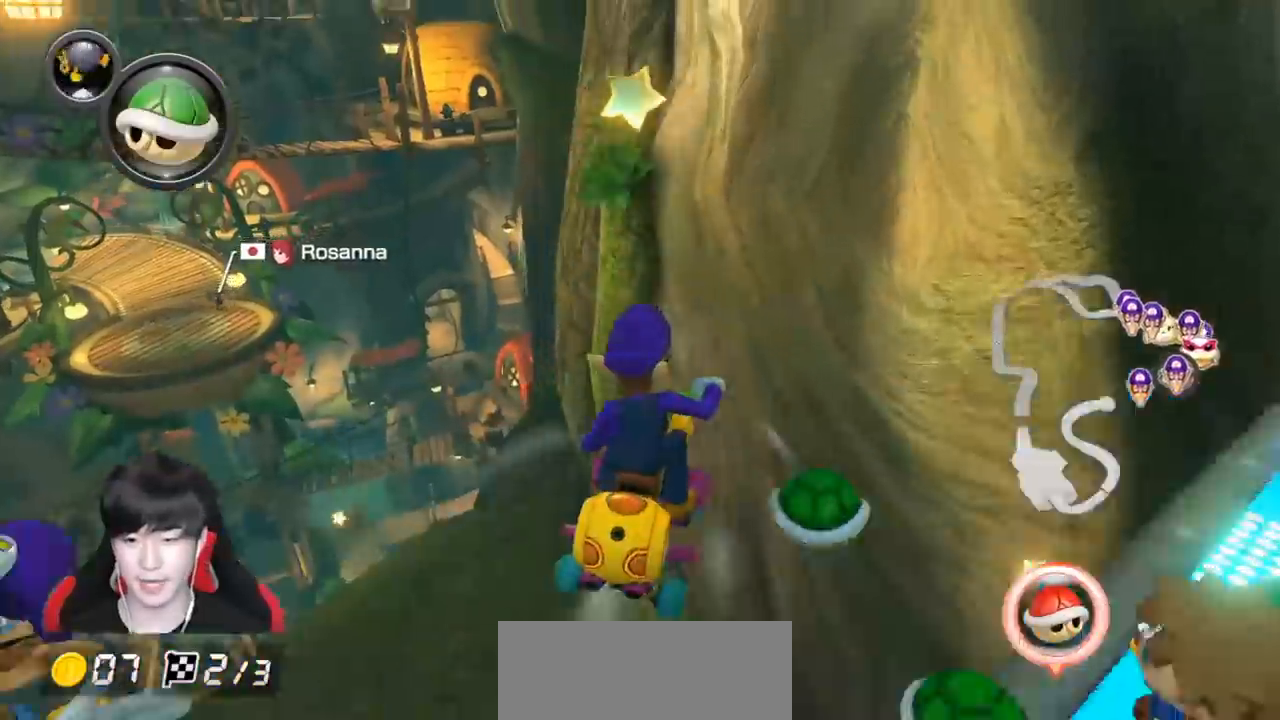
{"buttons": ["A"], "left_stick": "down-left", "events": [[233, "R1", "up"], [333, "left_stick", "down-left"]]}
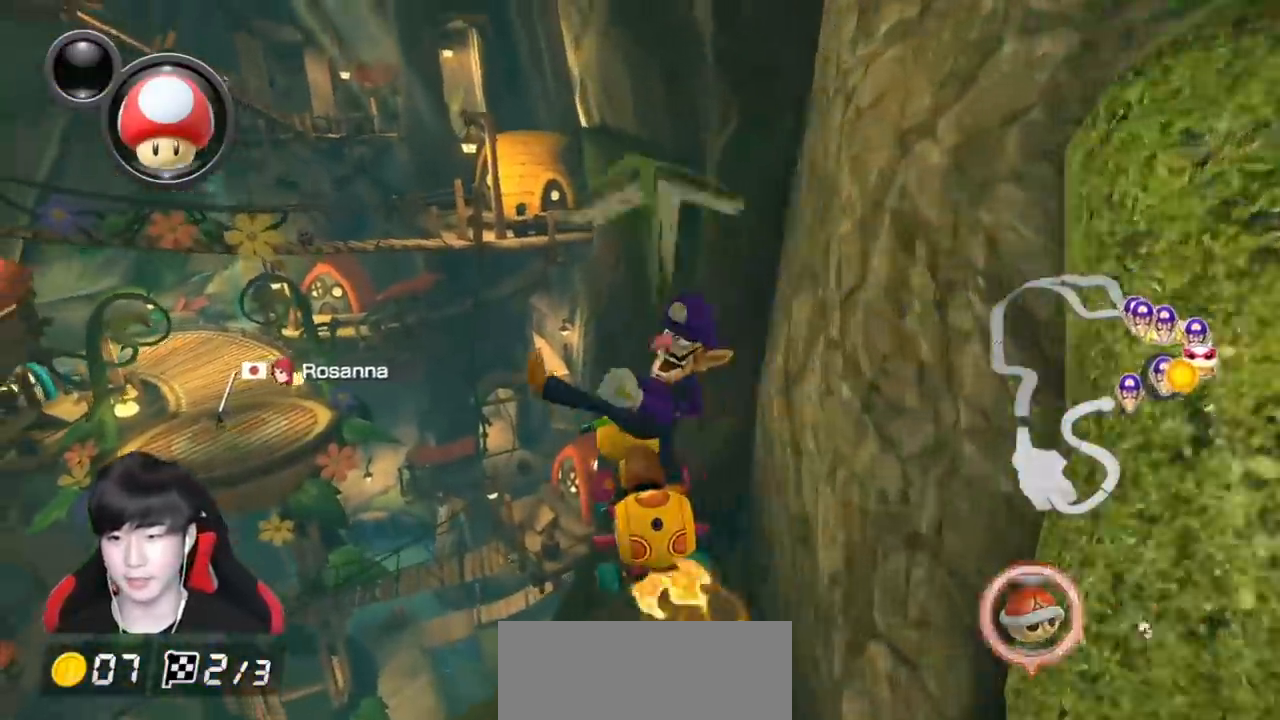
{"buttons": ["A"], "left_stick": "down-left", "events": [[133, "X", "down"], [500, "X", "up"]]}
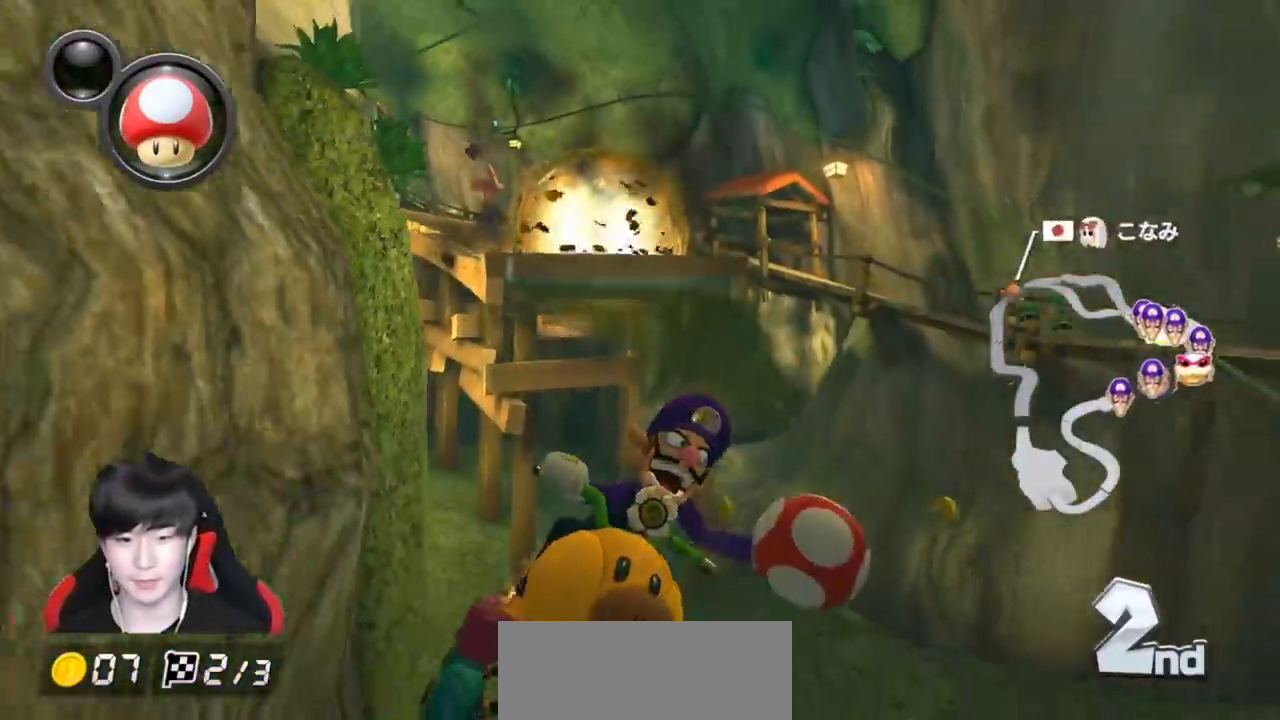
{"buttons": ["A"], "left_stick": "down", "events": [[250, "X", "down"], [367, "X", "up"], [433, "left_stick", "down"]]}
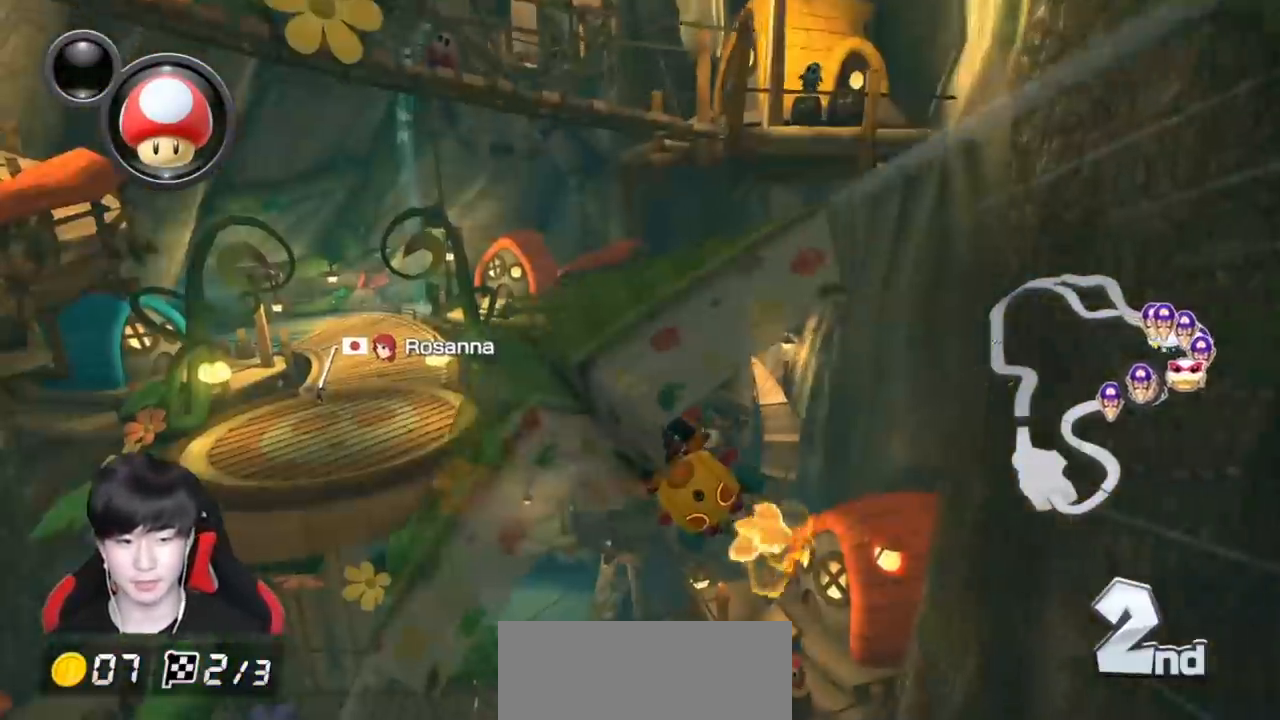
{"buttons": ["A", "X"], "left_stick": "down", "events": [[267, "X", "down"]]}
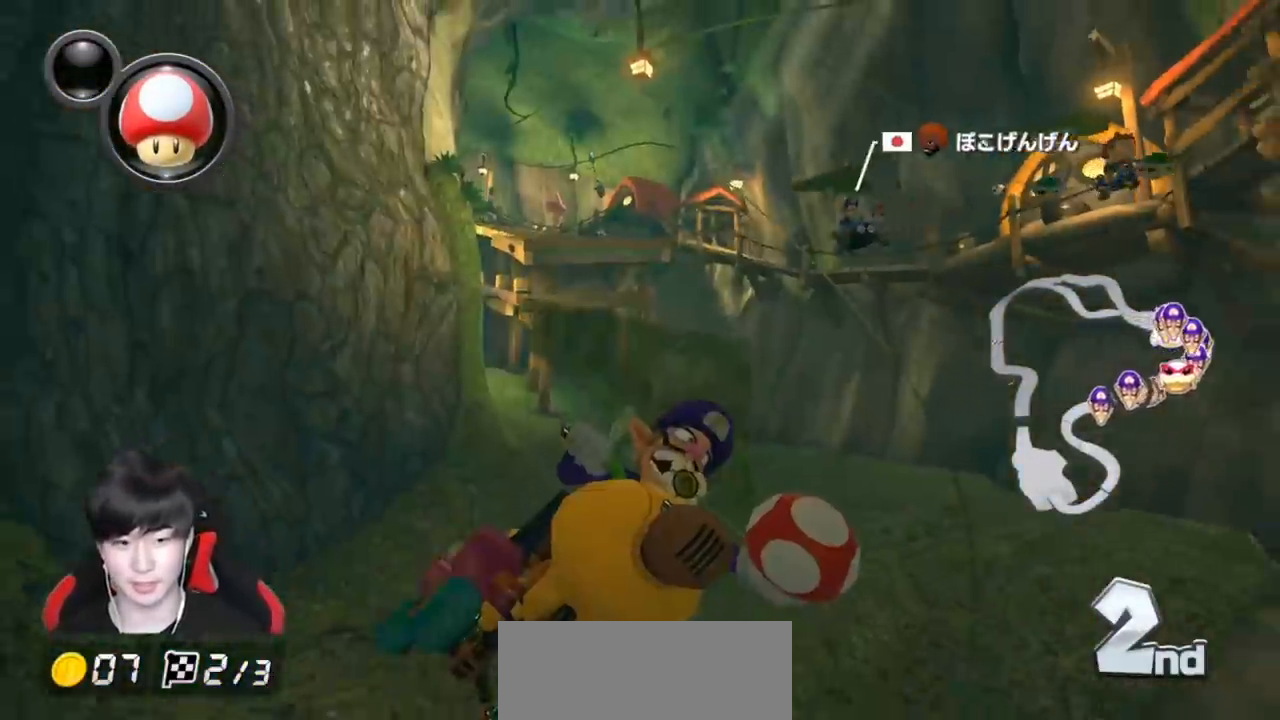
{"buttons": ["A"], "left_stick": "down", "events": [[133, "X", "up"]]}
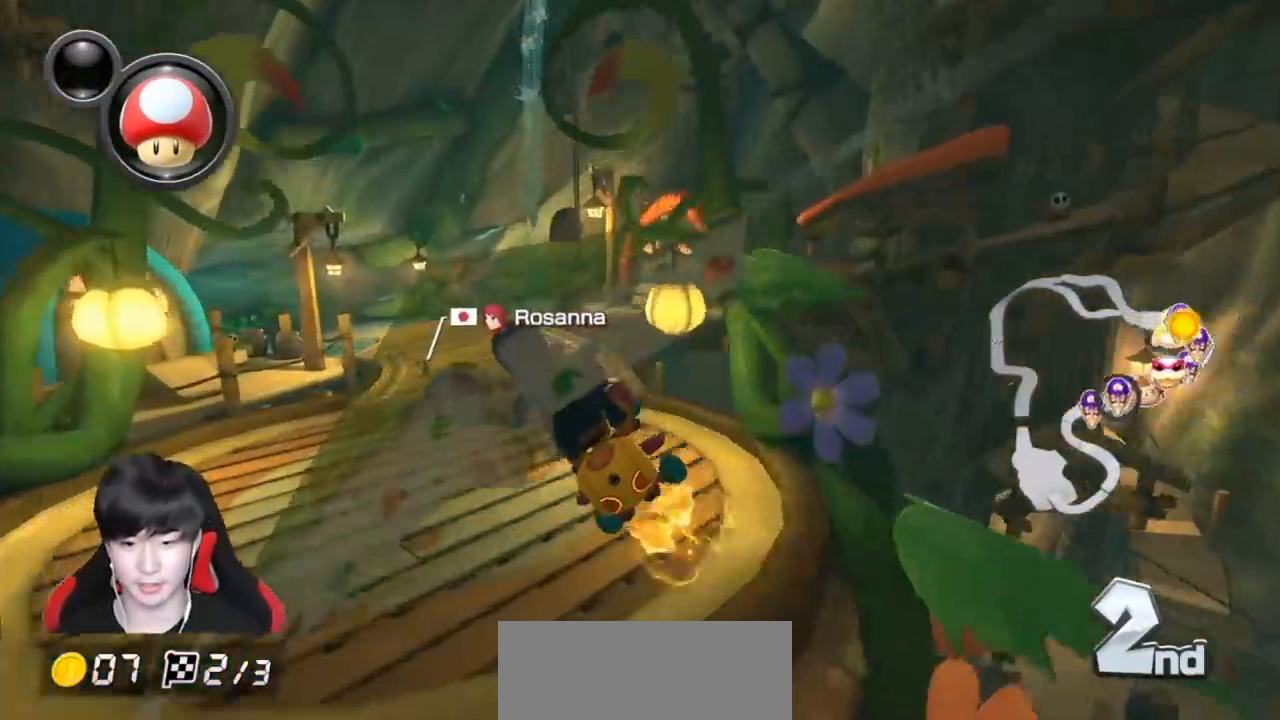
{"buttons": ["A"], "left_stick": "up", "events": [[17, "X", "down"], [67, "left_stick", "left"], [133, "X", "up"], [183, "left_stick", "up"], [300, "left_stick", "right"], [433, "left_stick", "left"], [500, "left_stick", "up"]]}
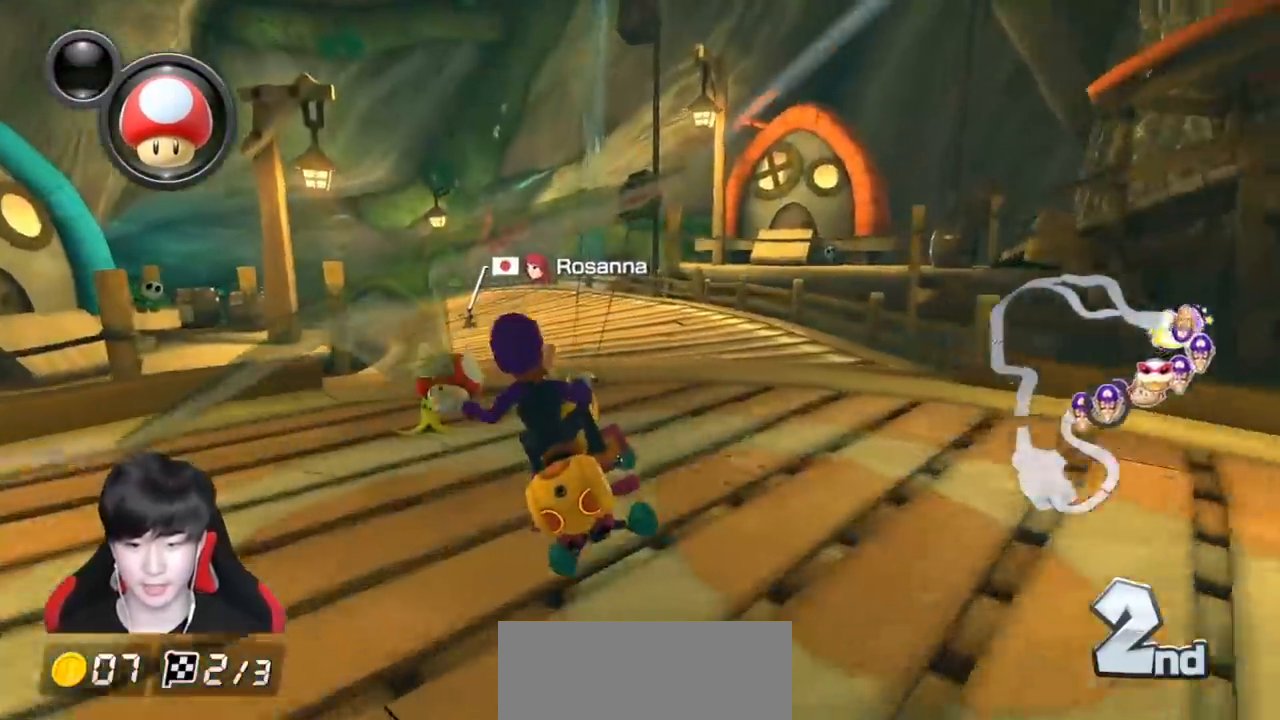
{"buttons": ["A"], "left_stick": "left", "events": [[17, "left_stick", "up-right"], [183, "R1", "down"], [233, "left_stick", "left"], [400, "R1", "up"]]}
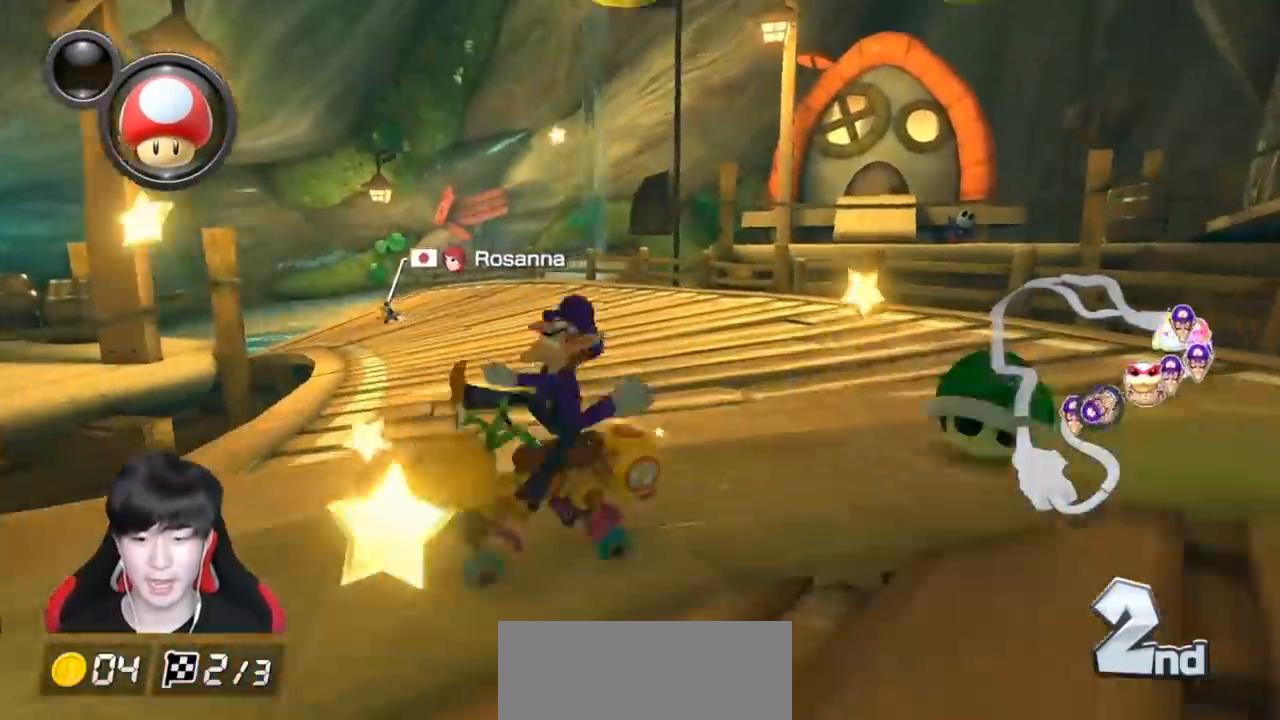
{"buttons": ["A"], "left_stick": "left", "events": []}
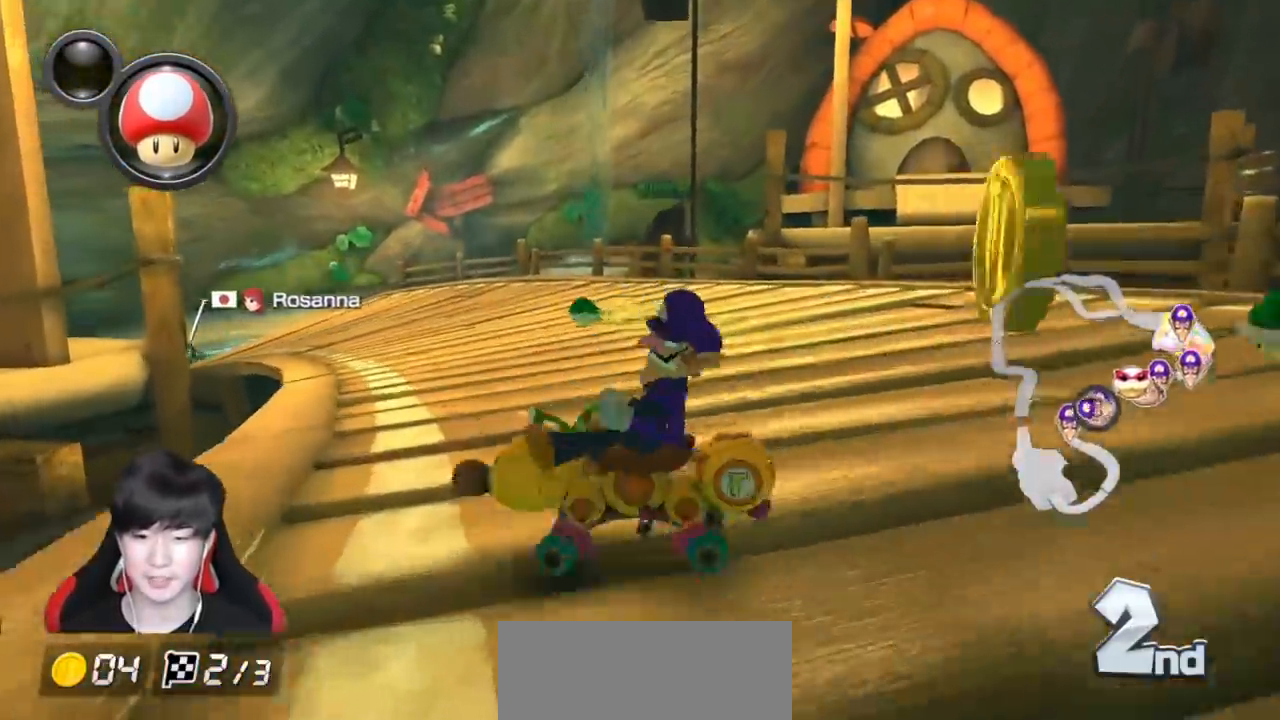
{"buttons": ["A"], "left_stick": "left", "events": []}
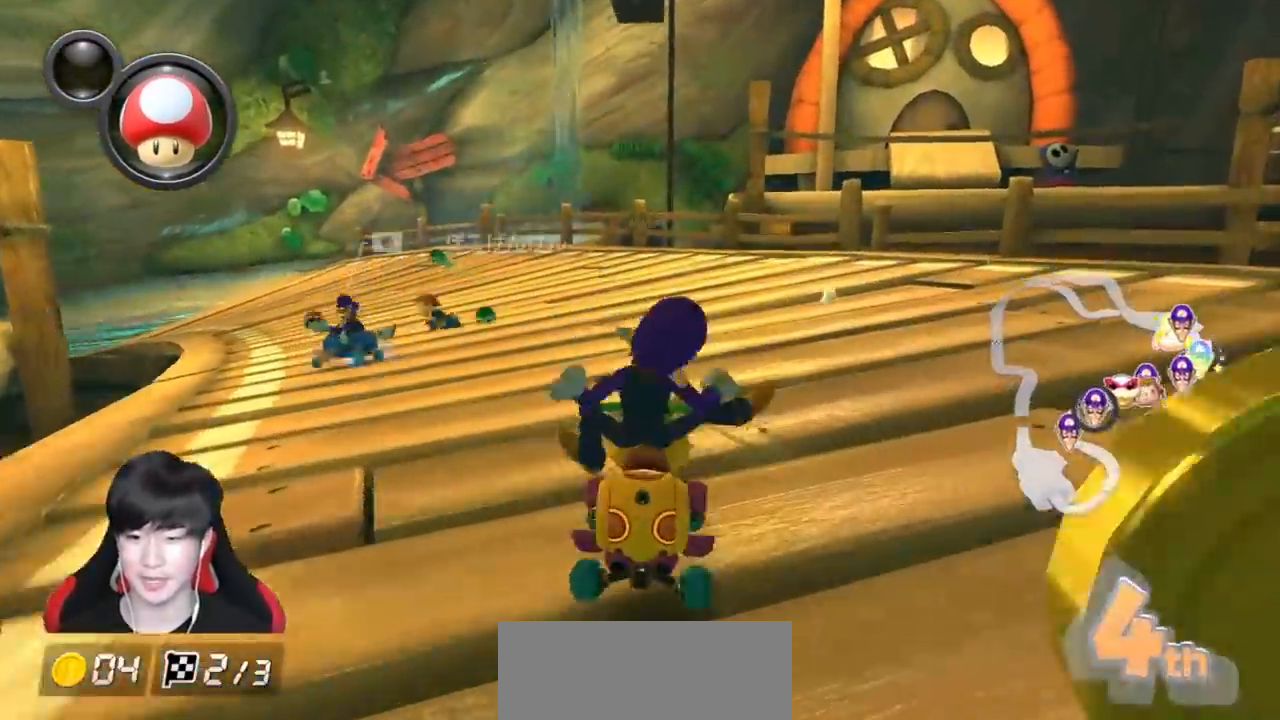
{"buttons": ["A", "R1"], "left_stick": "left", "events": [[183, "R1", "down"], [333, "R1", "up"], [500, "R1", "down"]]}
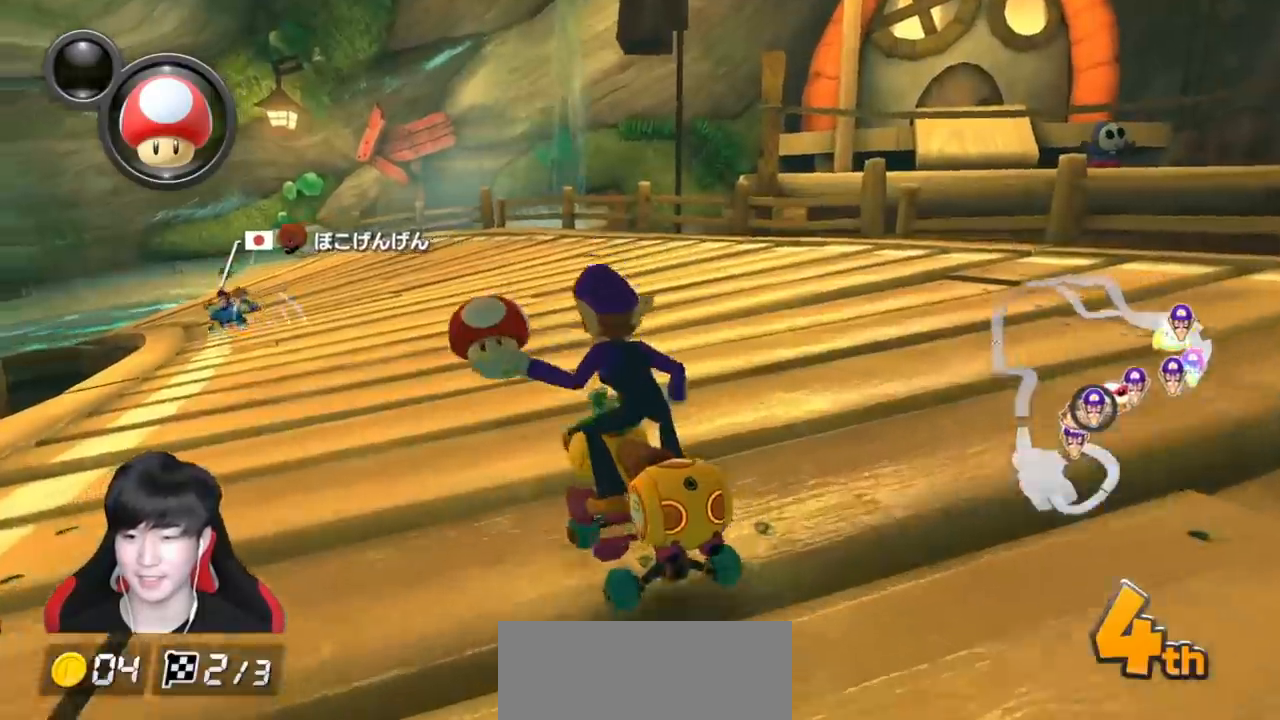
{"buttons": ["A", "R1"], "left_stick": "left", "events": [[133, "L1", "down"], [183, "X", "down"], [267, "L1", "up"], [333, "X", "up"]]}
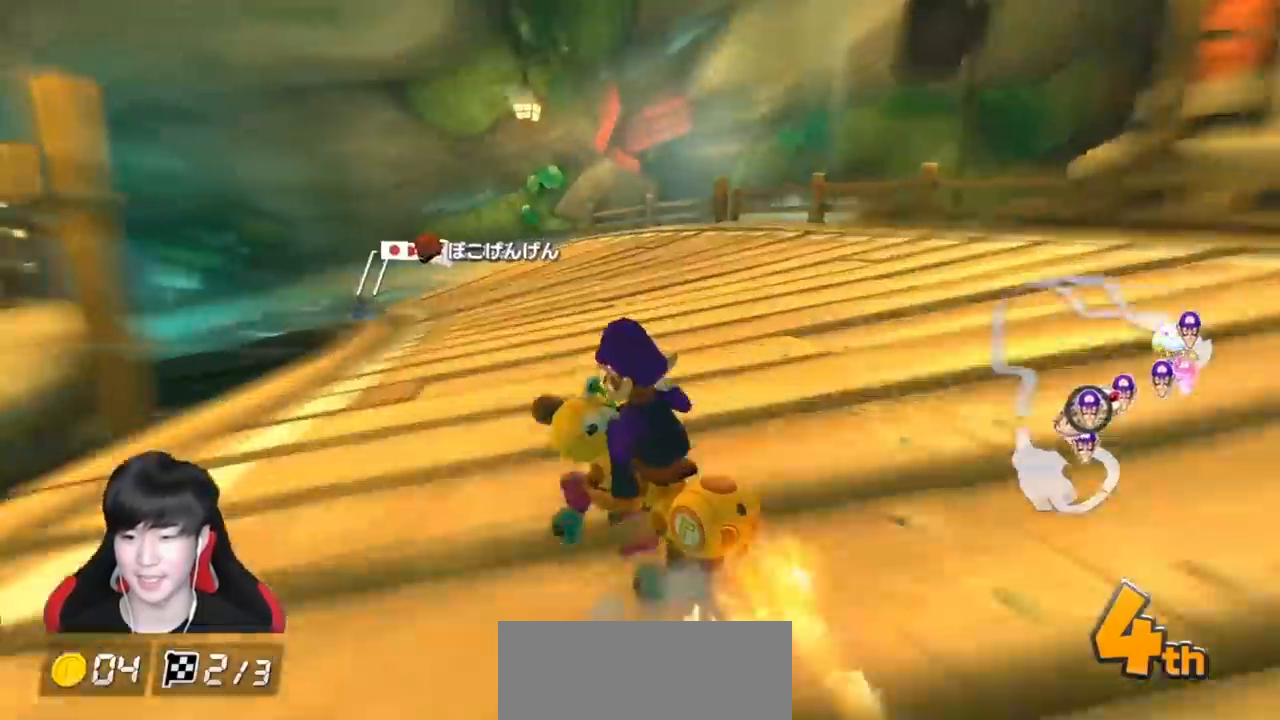
{"buttons": ["A", "R1"], "left_stick": "left", "events": []}
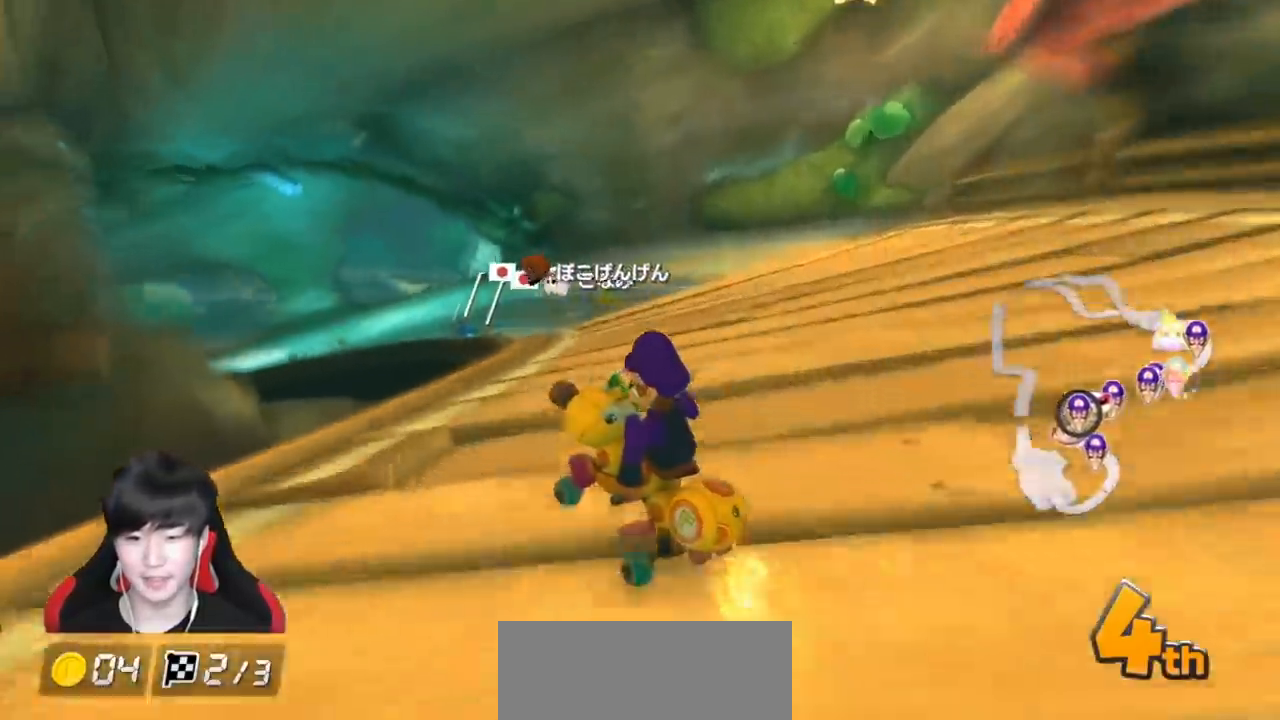
{"buttons": ["A", "R1"], "left_stick": "left", "events": [[83, "left_stick", "down-right"], [150, "left_stick", "right"], [467, "left_stick", "left"]]}
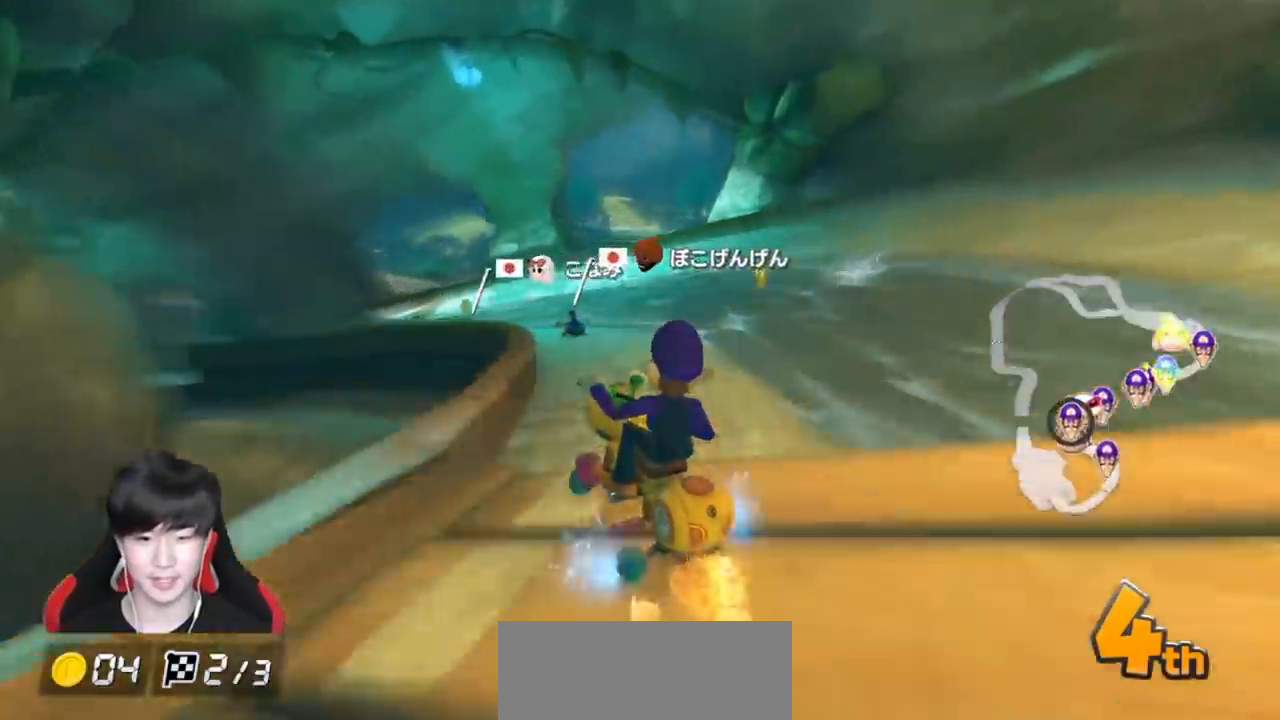
{"buttons": ["A", "R1"], "left_stick": "left", "events": []}
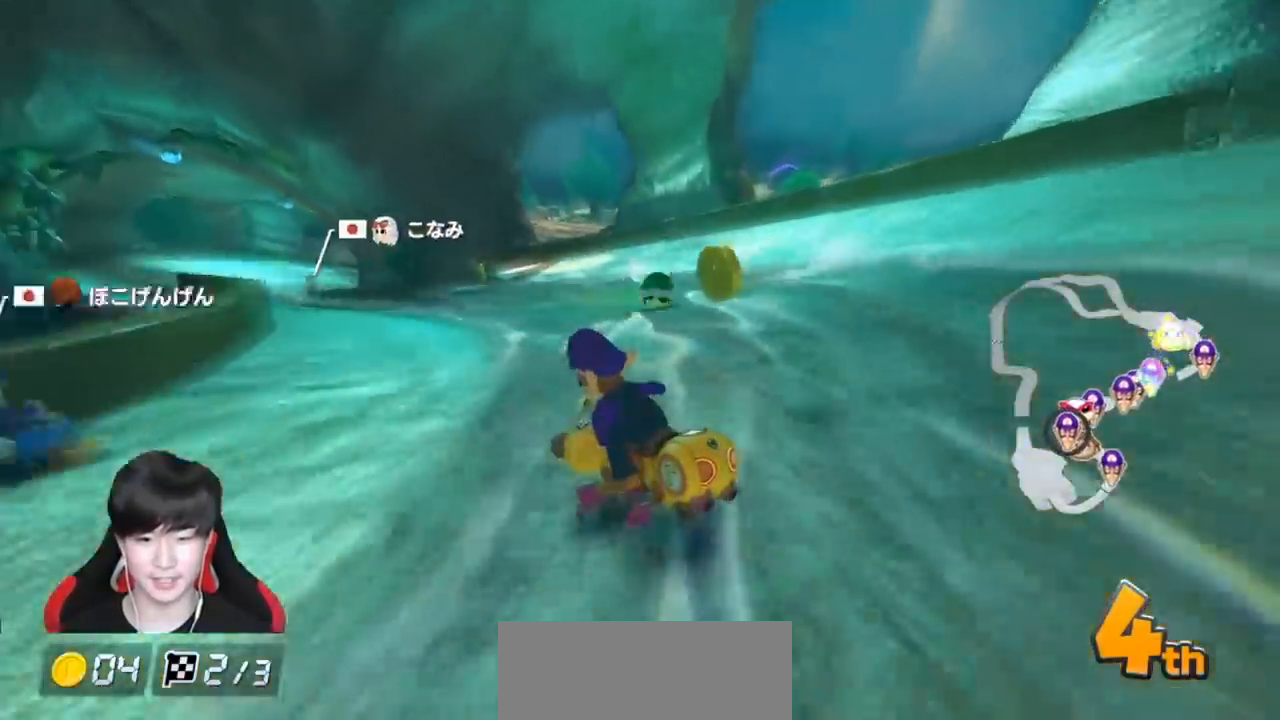
{"buttons": ["A", "R1"], "left_stick": "right", "events": [[400, "R1", "up"], [400, "left_stick", "right"], [483, "R1", "down"]]}
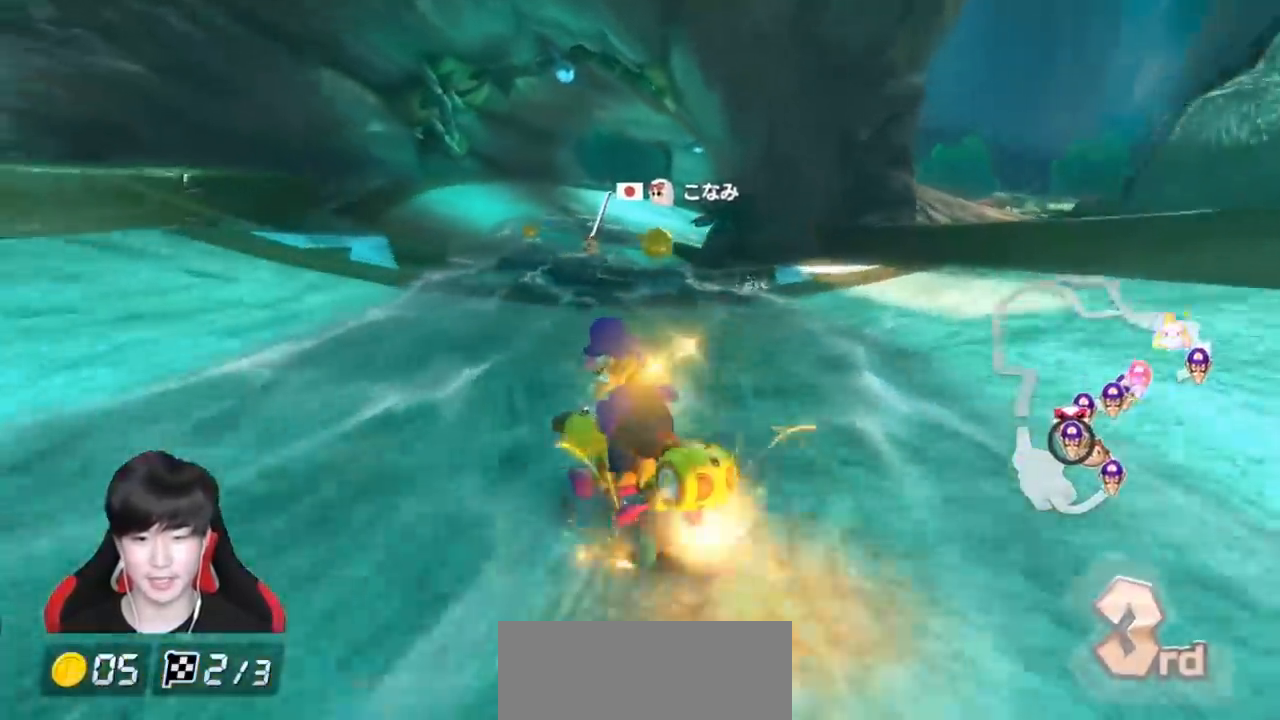
{"buttons": ["A", "R1"], "left_stick": "up-right", "events": [[117, "X", "down"], [267, "left_stick", "up-right"], [350, "X", "up"]]}
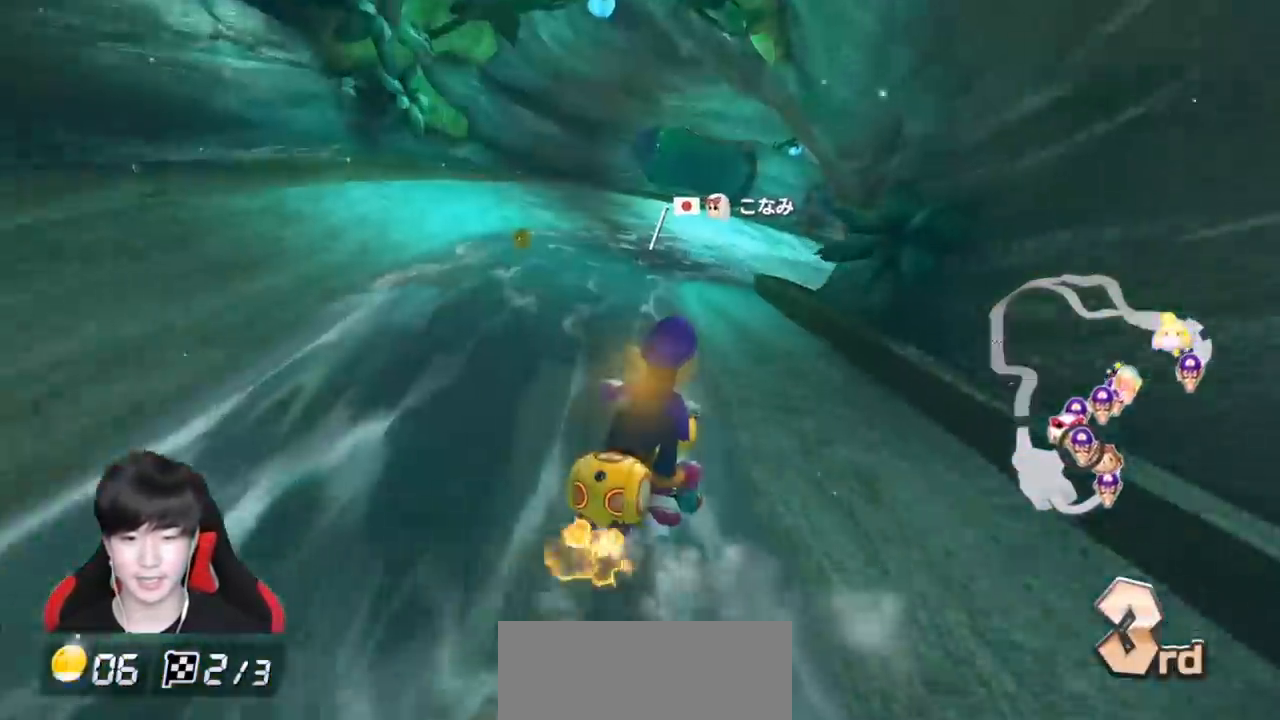
{"buttons": ["A", "R1"], "left_stick": "up-right", "events": [[133, "X", "down"], [300, "X", "up"]]}
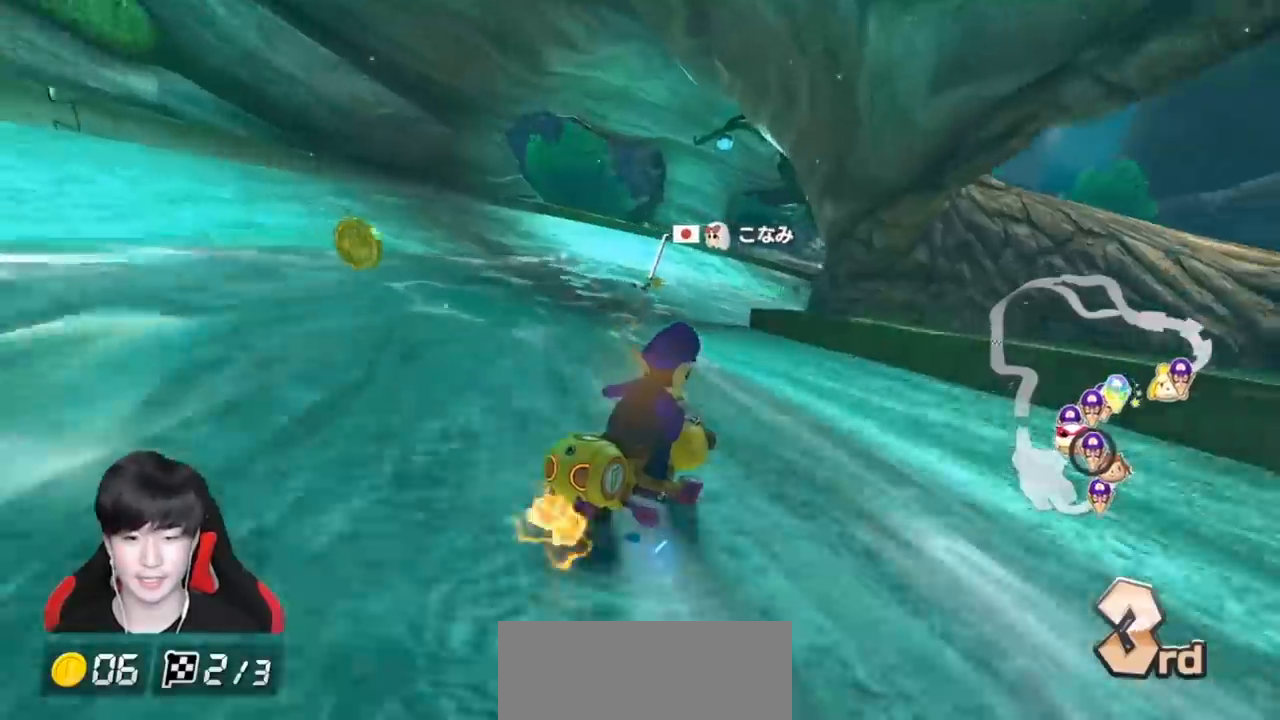
{"buttons": ["A", "R1"], "left_stick": "left", "events": [[250, "left_stick", "left"]]}
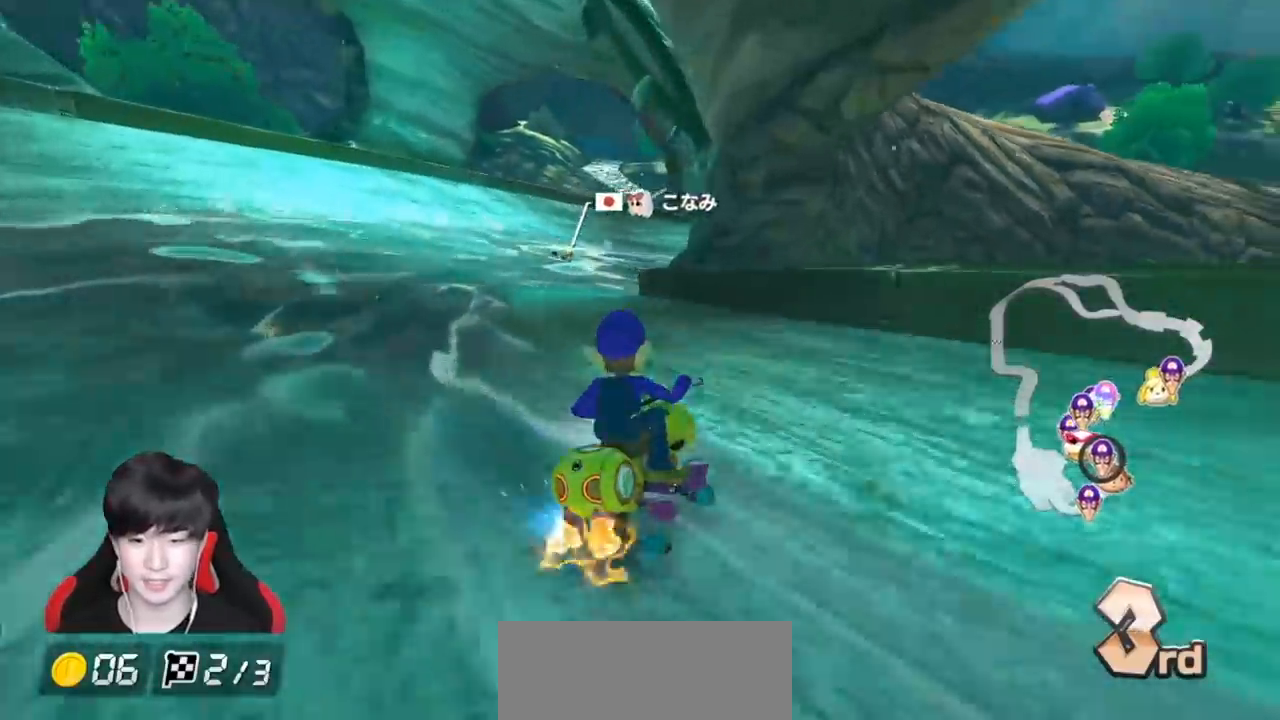
{"buttons": ["A", "R1"], "left_stick": "right", "events": [[350, "left_stick", "right"]]}
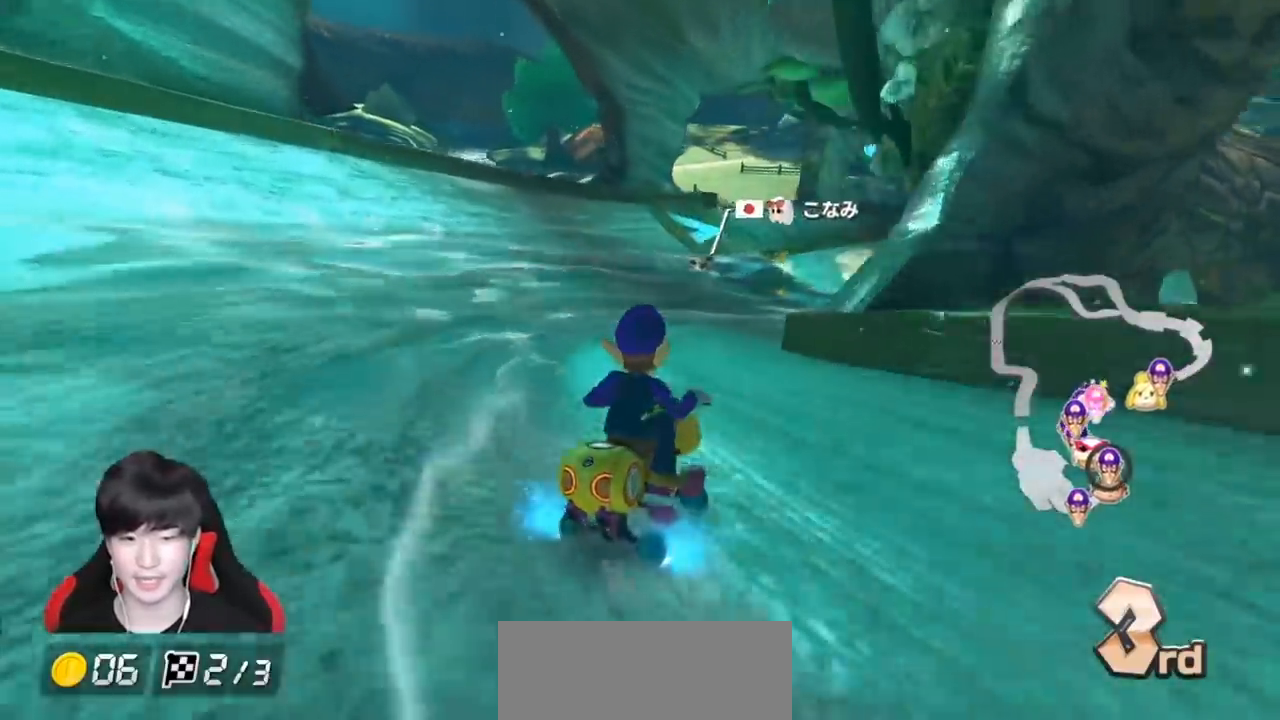
{"buttons": ["A", "R1"], "left_stick": "left", "events": [[133, "left_stick", "up-right"], [350, "left_stick", "left"]]}
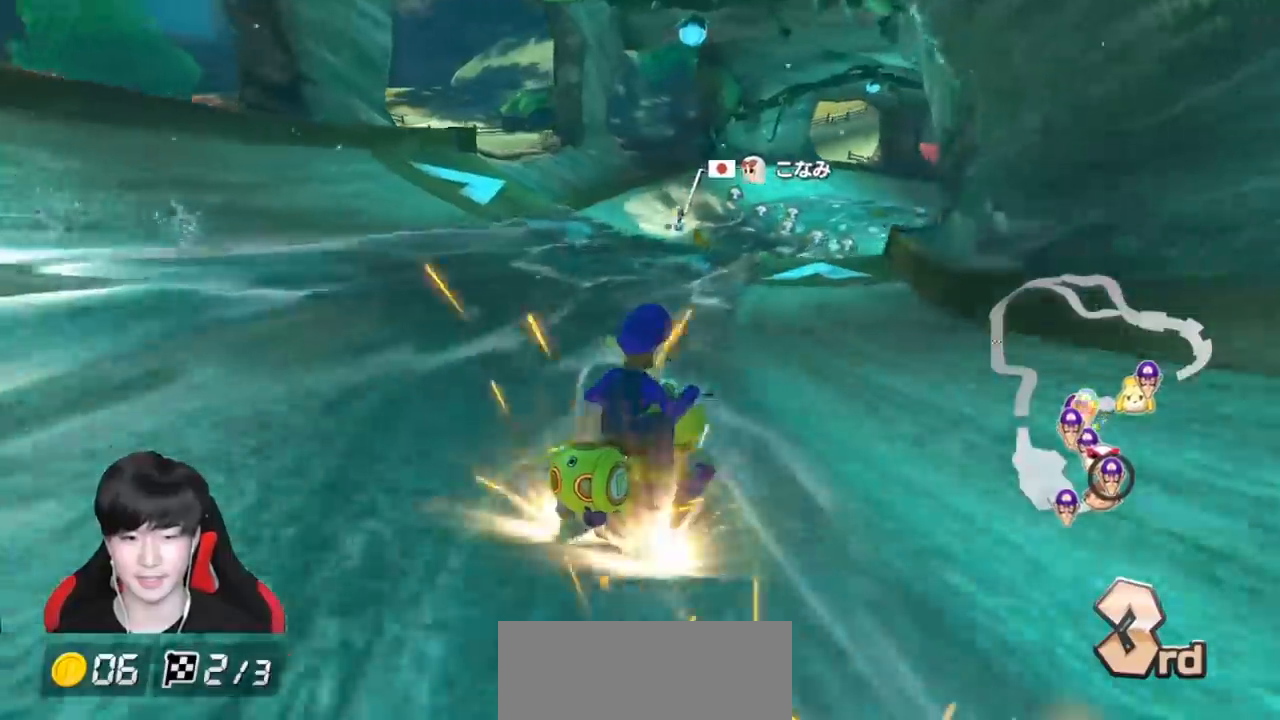
{"buttons": ["A", "R1"], "left_stick": "left", "events": []}